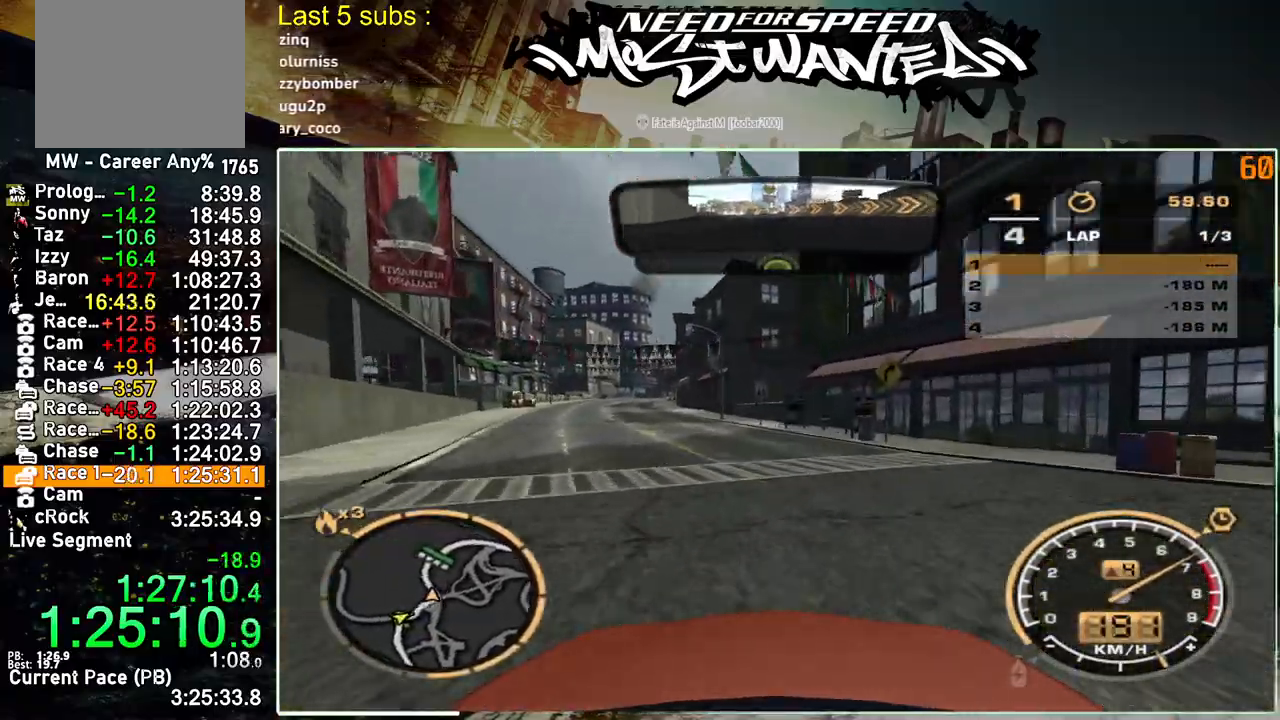
Gameplay with a controller (PlayStation layout); each line is a JSON object with the inputs held at the frame after it. "events" lists button and stick changes between this image and that frame as [ms after this image, input, new state], when the widget could be followed in between. Not read: L3.
{"buttons": ["R2"], "left_stick": "up", "right_stick": "center", "events": []}
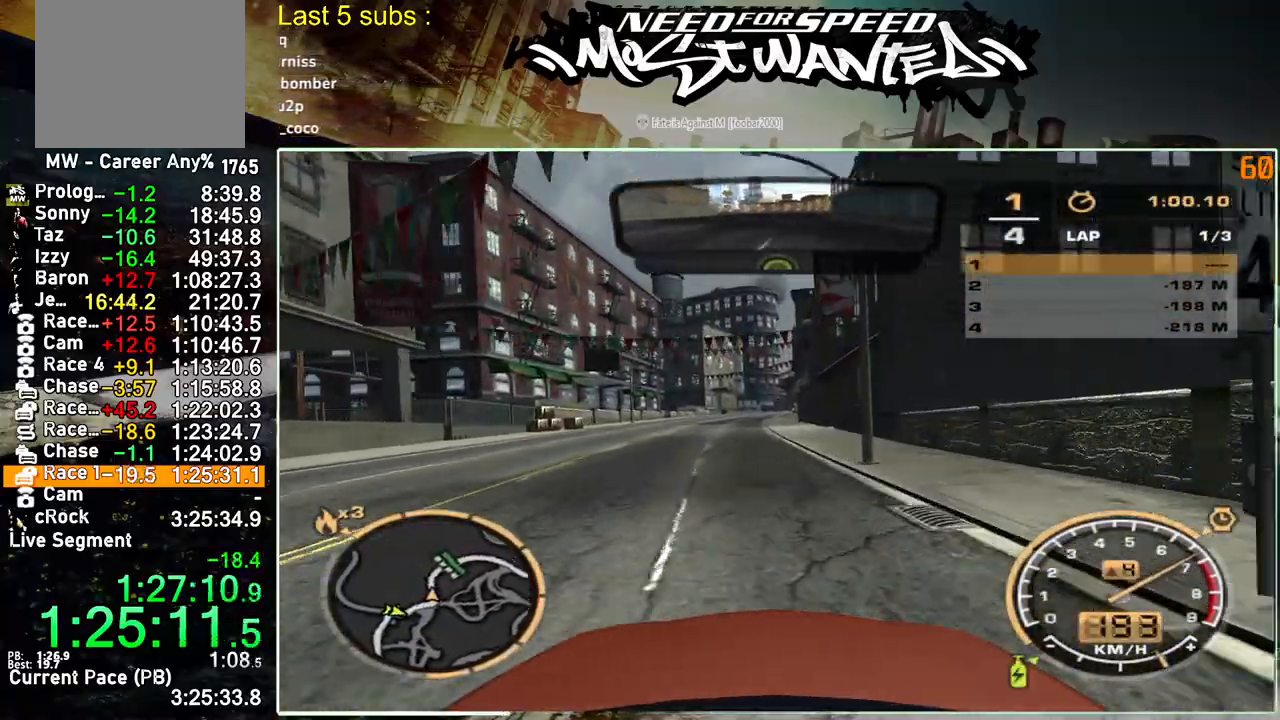
{"buttons": ["R2"], "left_stick": "up", "right_stick": "center", "events": []}
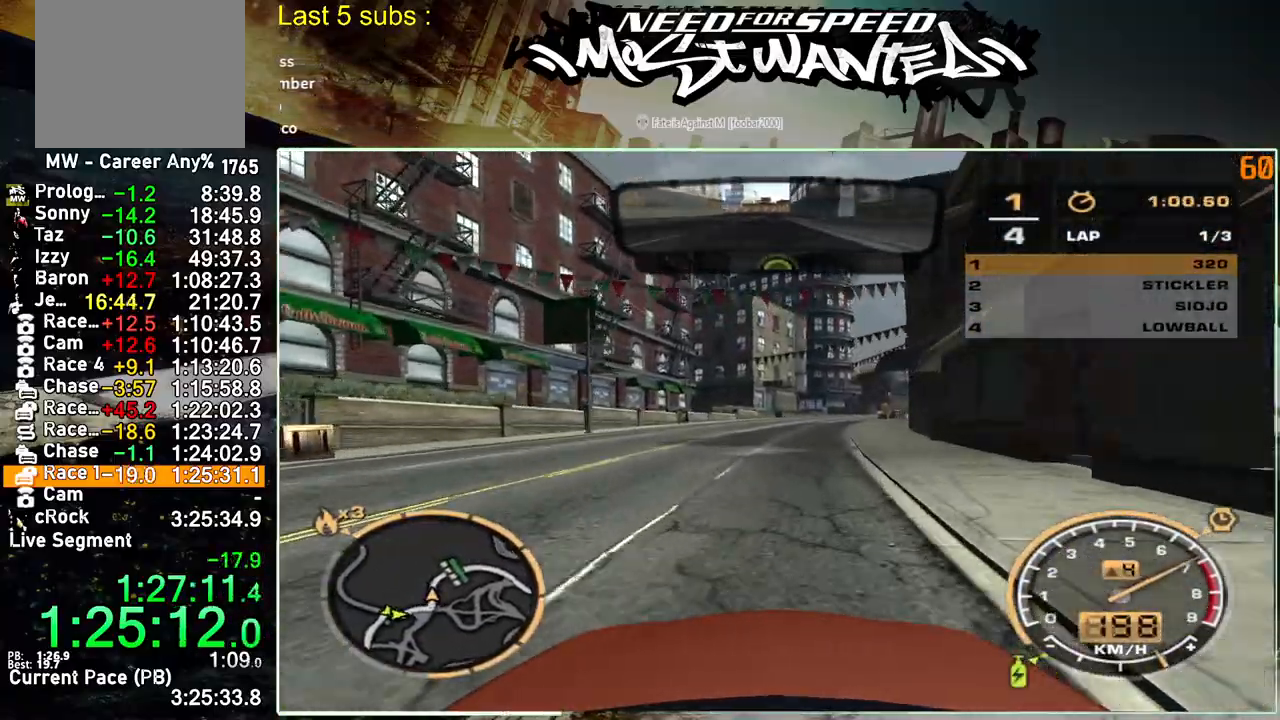
{"buttons": ["R2"], "left_stick": "up", "right_stick": "center", "events": []}
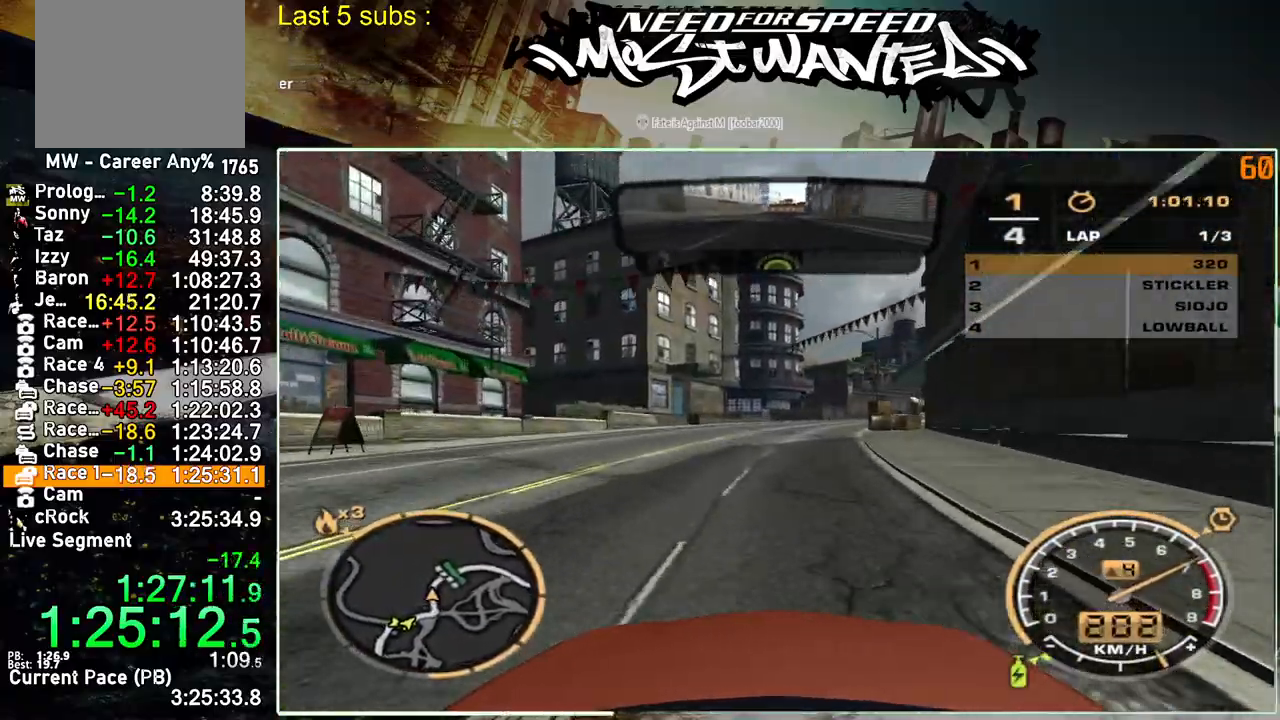
{"buttons": ["R2"], "left_stick": "up", "right_stick": "center", "events": []}
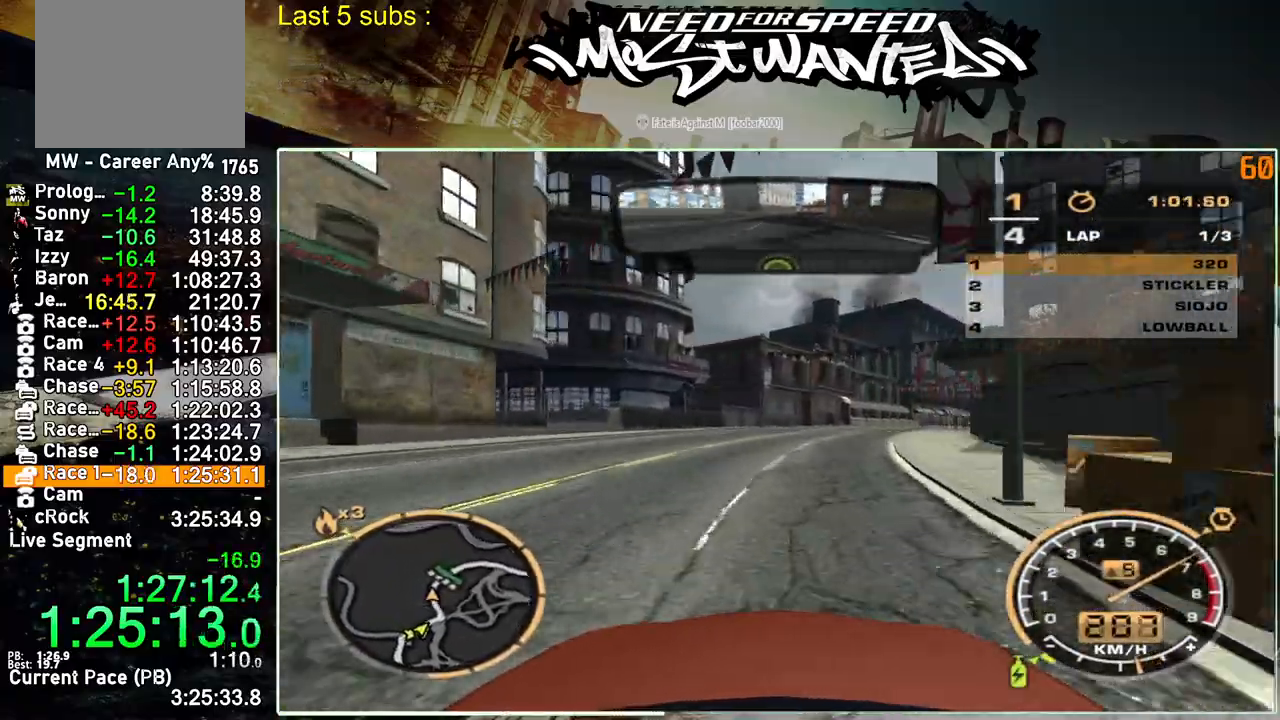
{"buttons": ["R2"], "left_stick": "up", "right_stick": "center", "events": []}
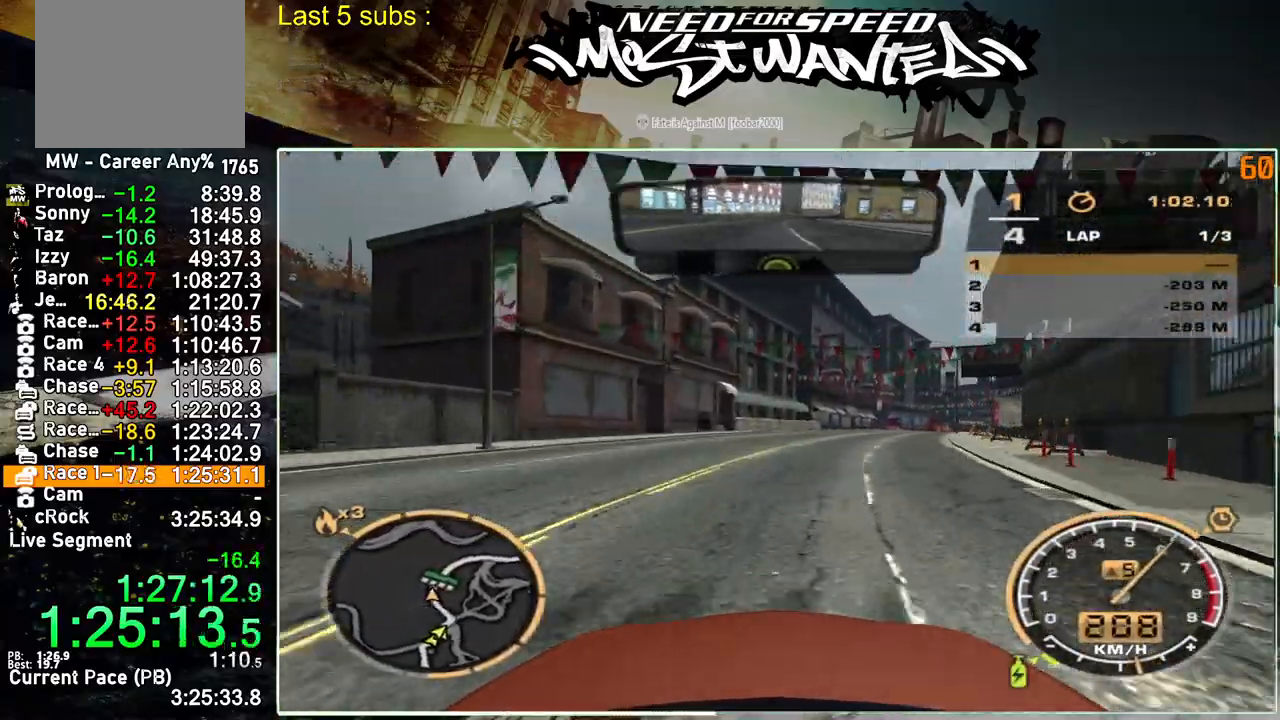
{"buttons": ["L1", "R2"], "left_stick": "center", "right_stick": "center", "events": [[267, "L1", "down"], [500, "left_stick", "center"]]}
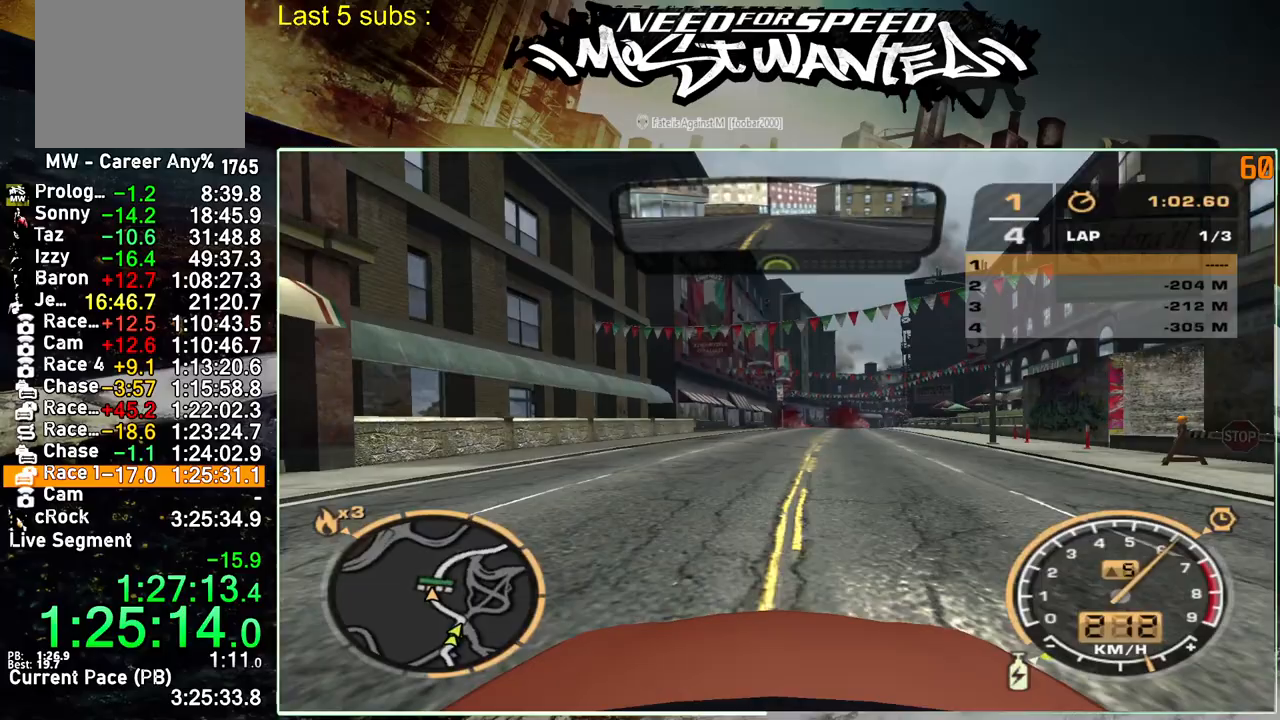
{"buttons": ["L1", "R2"], "left_stick": "up-right", "right_stick": "center", "events": [[217, "left_stick", "up-right"]]}
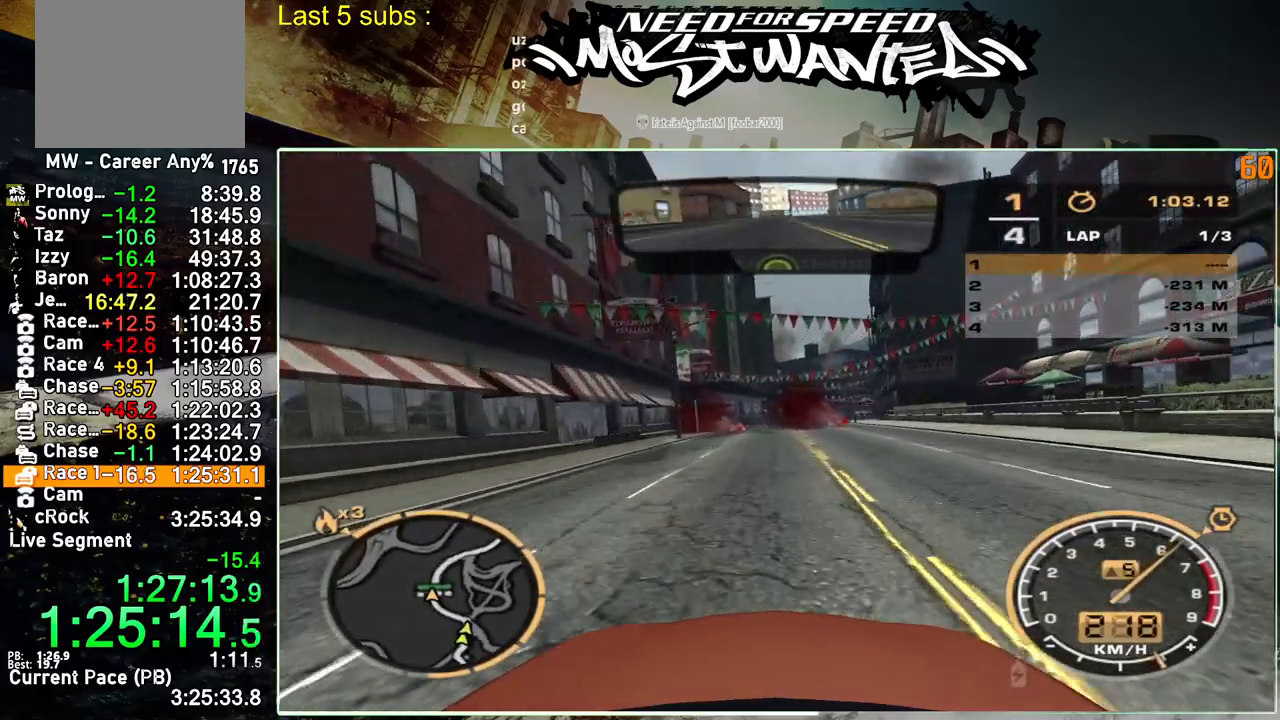
{"buttons": ["R2"], "left_stick": "up-right", "right_stick": "center", "events": [[133, "L1", "up"]]}
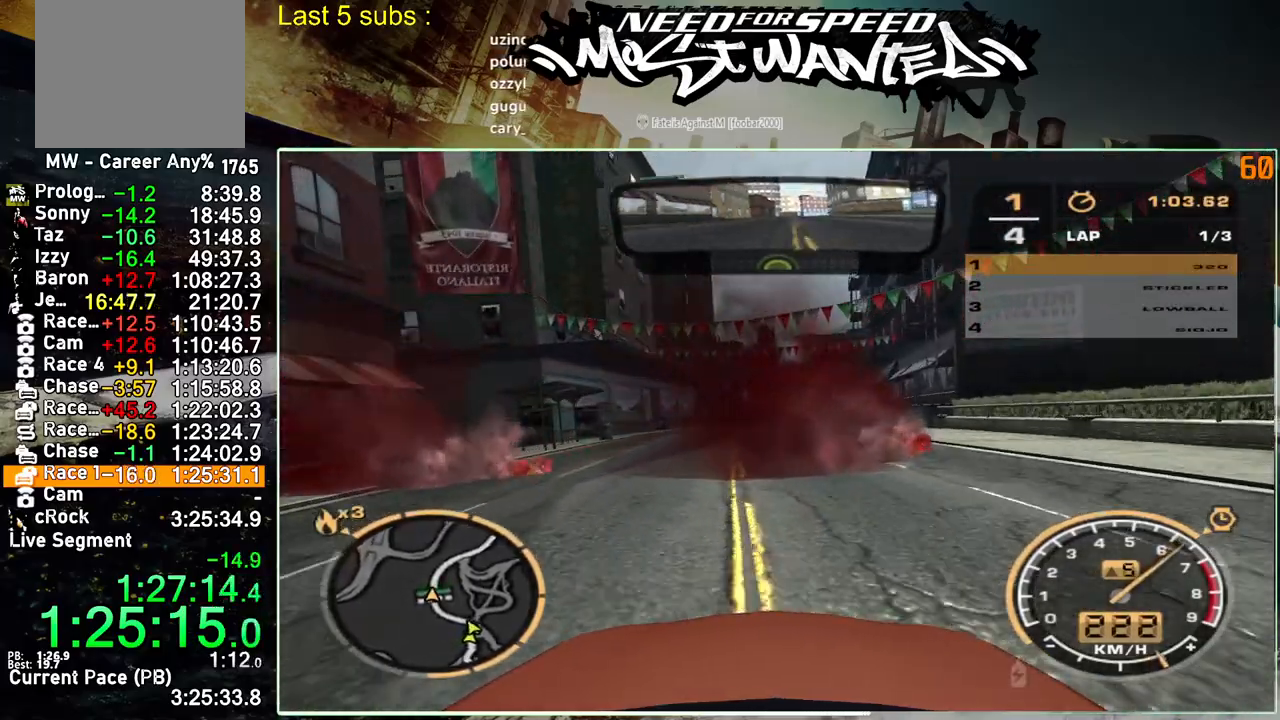
{"buttons": [], "left_stick": "center", "right_stick": "center", "events": [[250, "R2", "up"], [317, "left_stick", "center"], [350, "CROSS", "down"], [450, "CROSS", "up"]]}
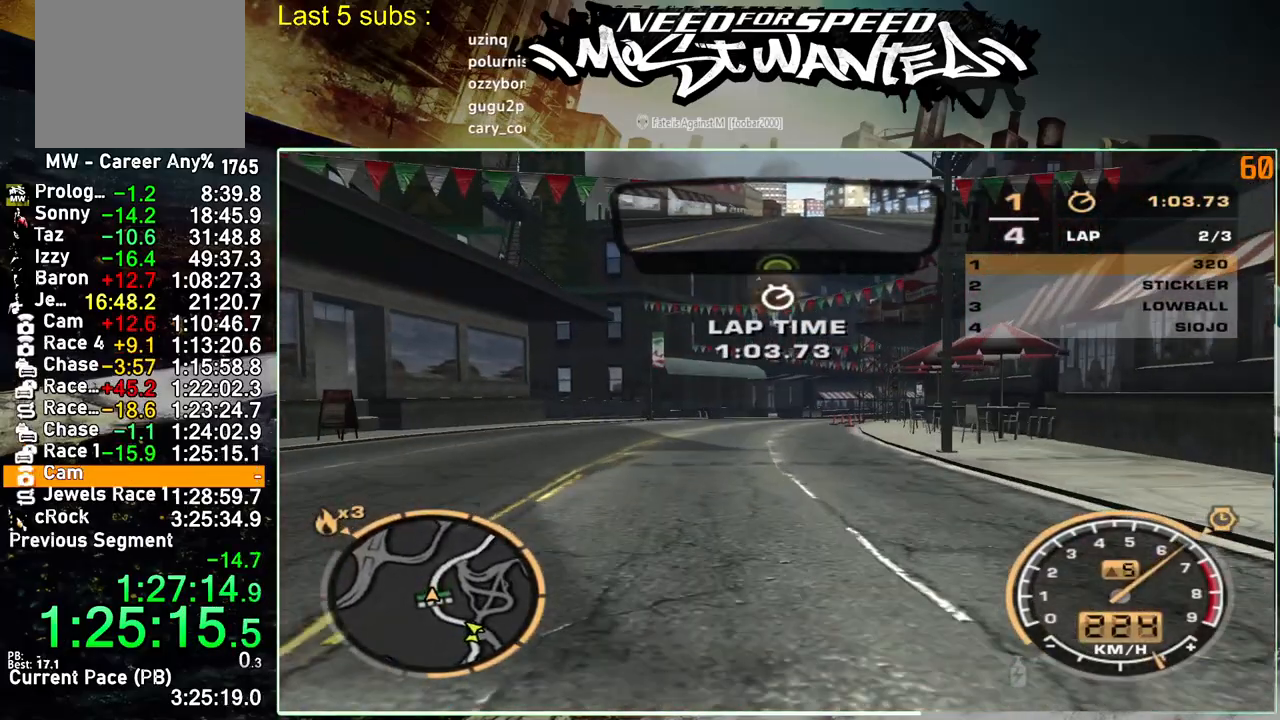
{"buttons": [], "left_stick": "center", "right_stick": "center", "events": [[17, "CROSS", "down"], [117, "CROSS", "up"], [183, "CROSS", "down"], [300, "CROSS", "up"], [383, "CROSS", "down"], [467, "CROSS", "up"]]}
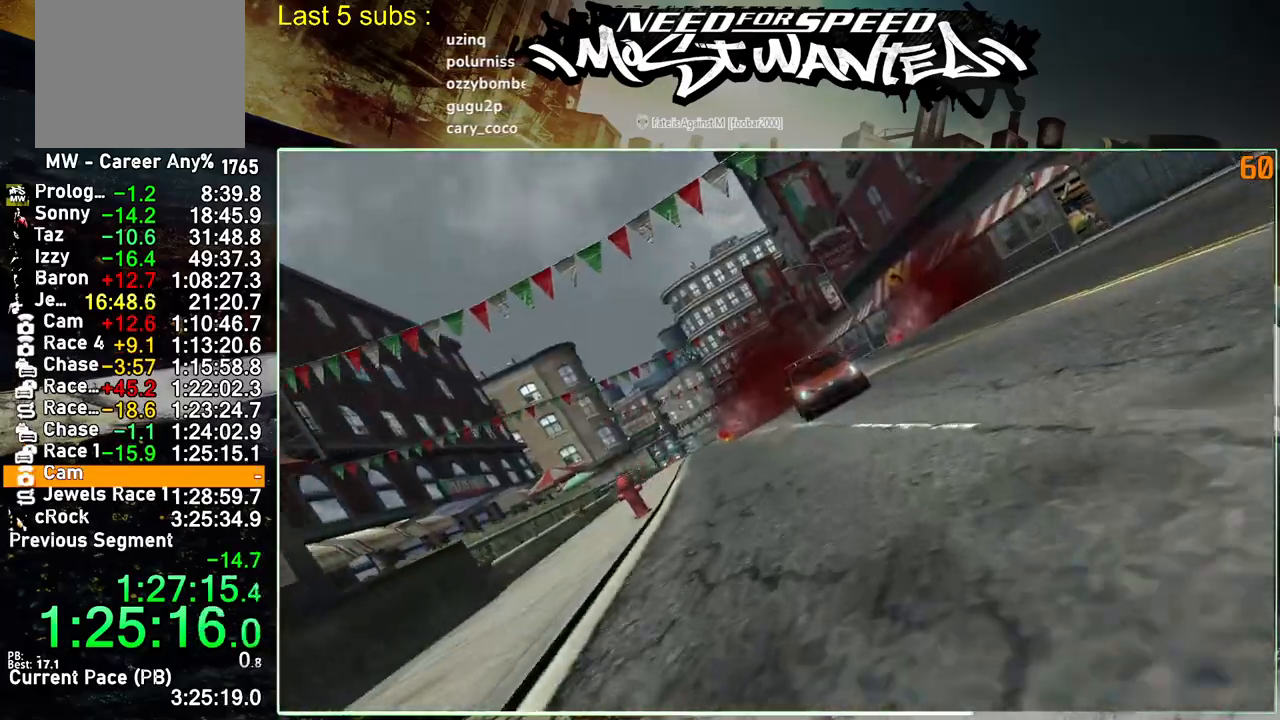
{"buttons": [], "left_stick": "center", "right_stick": "center", "events": [[17, "CROSS", "down"], [100, "CROSS", "up"], [183, "CROSS", "down"], [283, "CROSS", "up"], [367, "CROSS", "down"], [450, "CROSS", "up"]]}
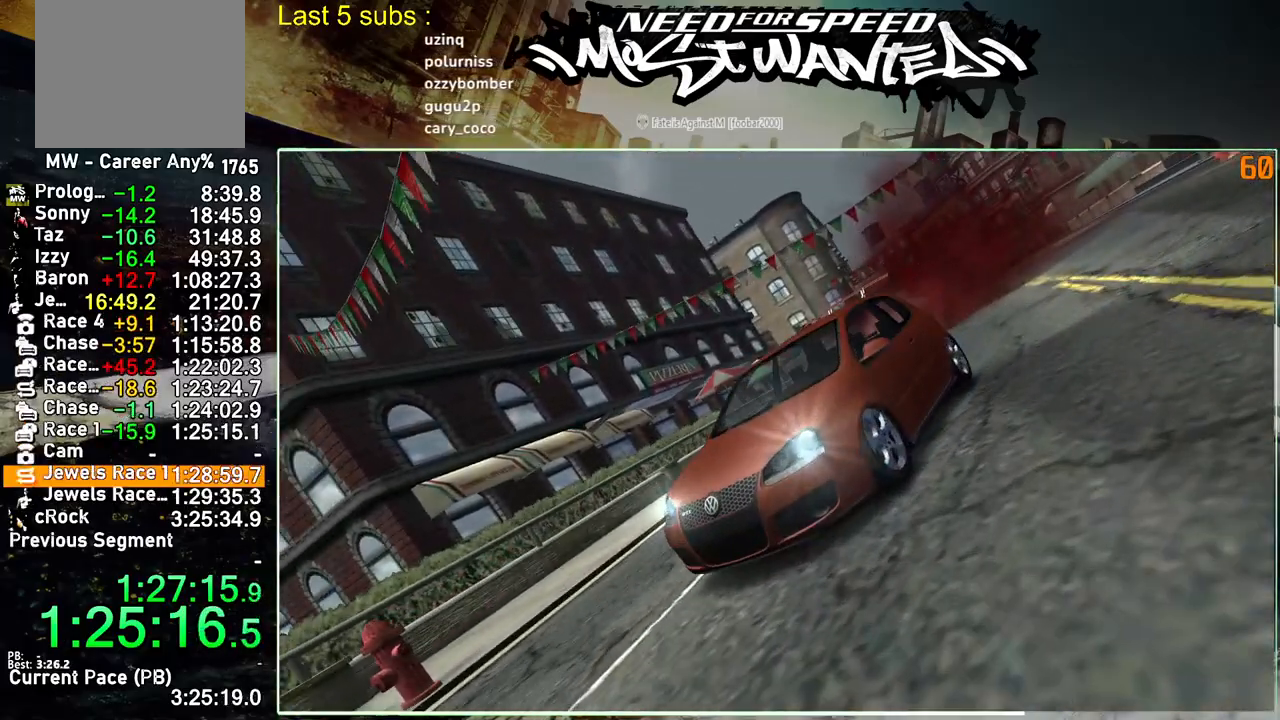
{"buttons": [], "left_stick": "center", "right_stick": "center", "events": [[33, "CROSS", "down"], [117, "CROSS", "up"], [183, "CROSS", "down"], [283, "CROSS", "up"], [350, "CROSS", "down"], [433, "CROSS", "up"]]}
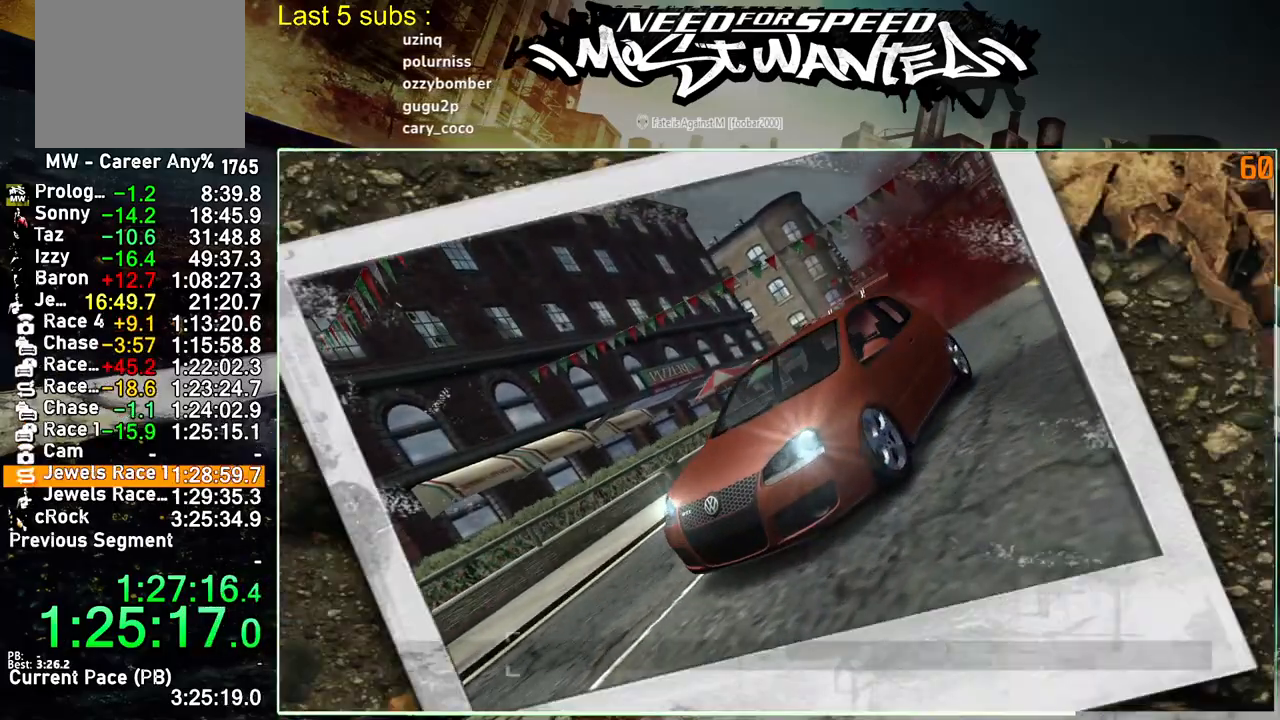
{"buttons": ["CIRCLE"], "left_stick": "center", "right_stick": "center", "events": [[17, "CROSS", "down"], [83, "CROSS", "up"], [167, "CROSS", "down"], [250, "CROSS", "up"], [317, "CROSS", "down"], [400, "CROSS", "up"], [500, "CIRCLE", "down"]]}
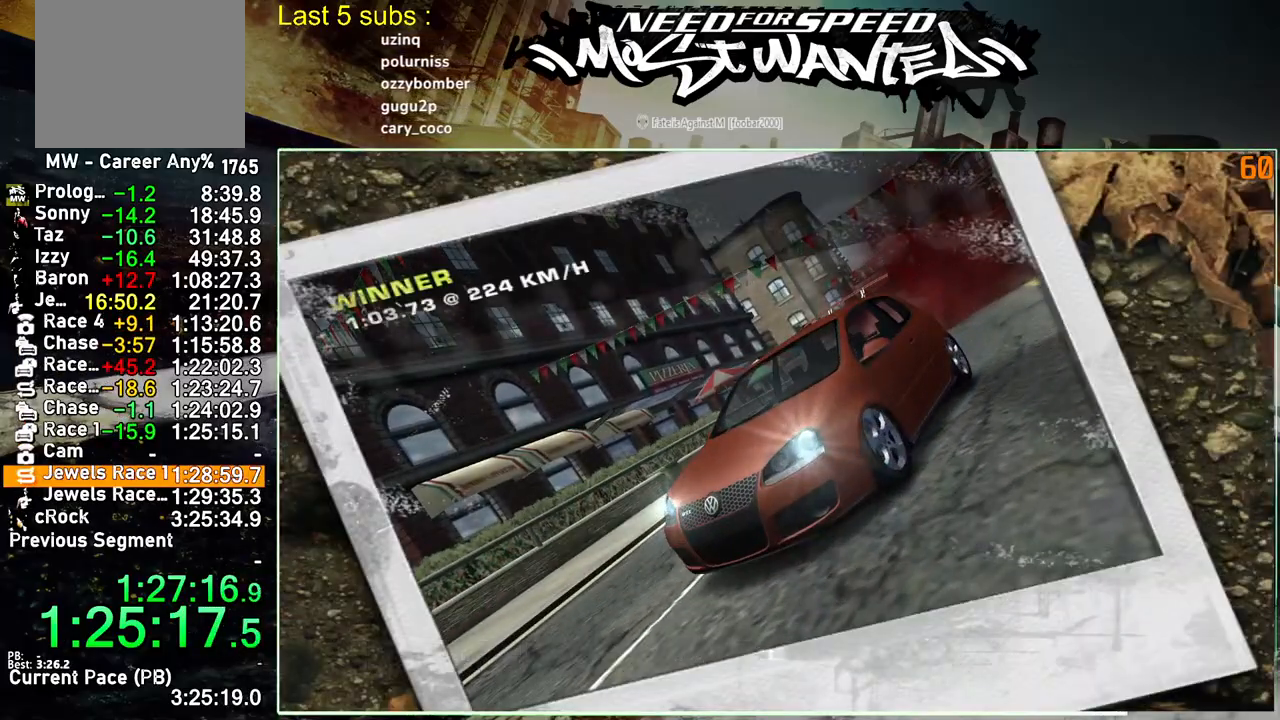
{"buttons": ["CIRCLE"], "left_stick": "center", "right_stick": "center", "events": [[83, "CIRCLE", "up"], [150, "CIRCLE", "down"], [250, "CIRCLE", "up"], [333, "CIRCLE", "down"], [400, "CIRCLE", "up"], [483, "CIRCLE", "down"]]}
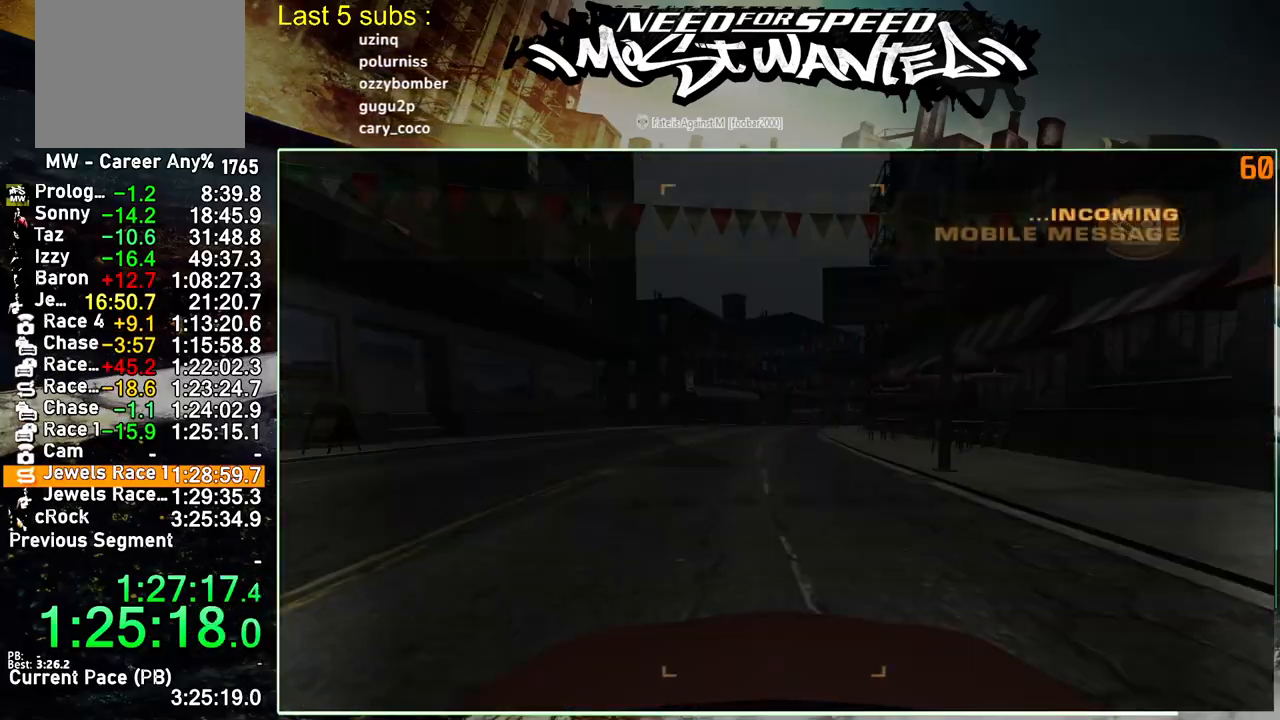
{"buttons": ["CIRCLE"], "left_stick": "center", "right_stick": "center", "events": [[83, "CIRCLE", "up"], [150, "CIRCLE", "down"], [250, "CIRCLE", "up"], [317, "CIRCLE", "down"], [400, "CIRCLE", "up"], [483, "CIRCLE", "down"]]}
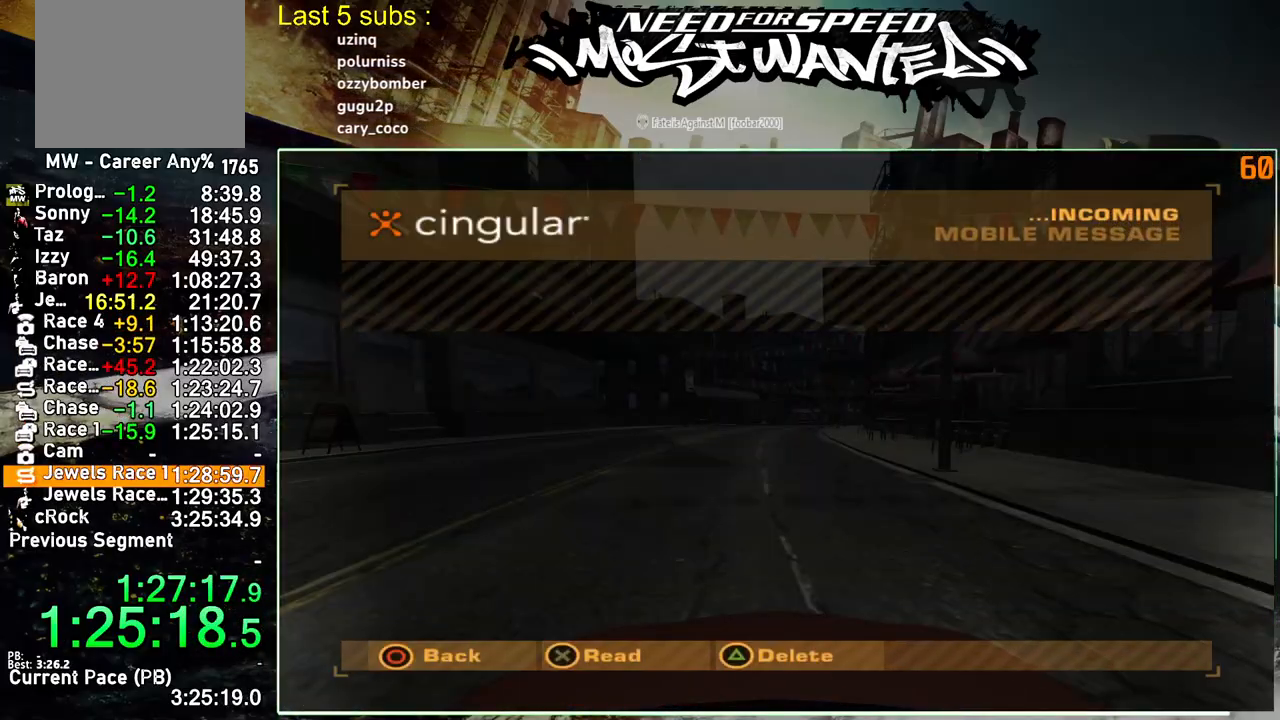
{"buttons": ["CIRCLE"], "left_stick": "center", "right_stick": "center", "events": [[67, "CIRCLE", "up"], [150, "CIRCLE", "down"], [233, "CIRCLE", "up"], [300, "CIRCLE", "down"], [383, "CIRCLE", "up"], [467, "CIRCLE", "down"]]}
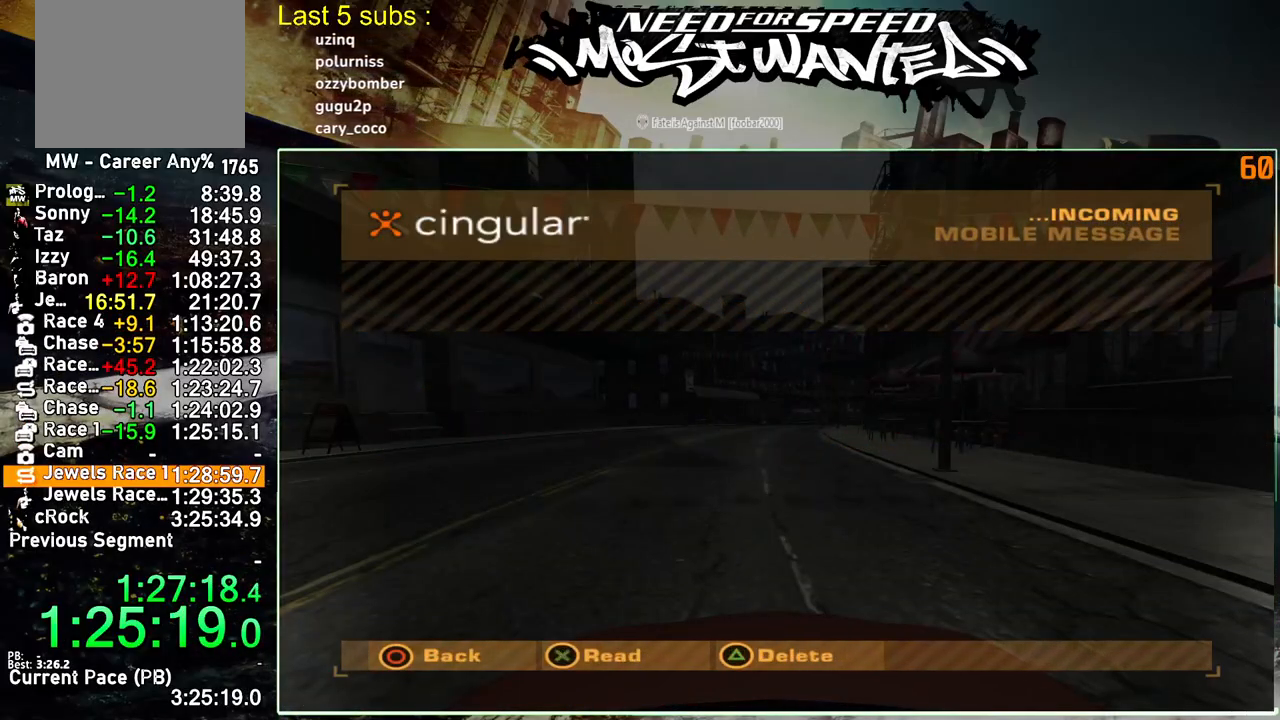
{"buttons": [], "left_stick": "center", "right_stick": "center", "events": [[50, "CIRCLE", "up"], [117, "CIRCLE", "down"], [200, "CIRCLE", "up"], [267, "CIRCLE", "down"], [383, "CIRCLE", "up"]]}
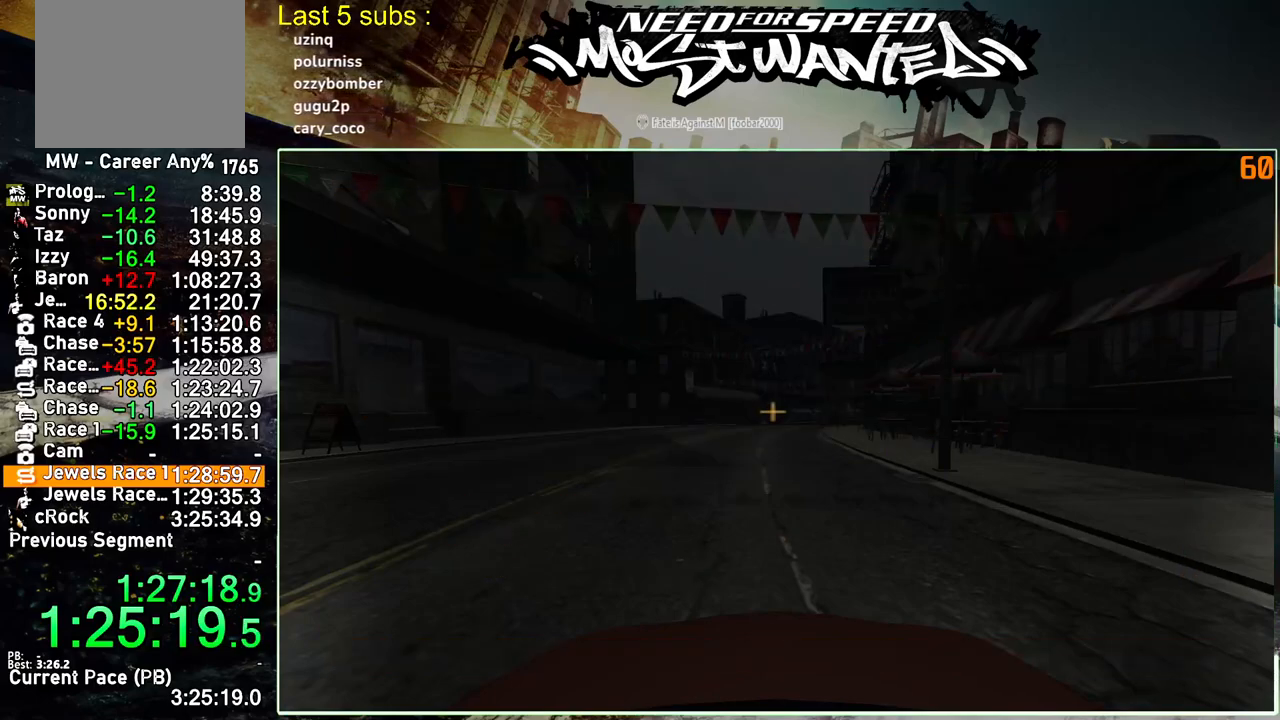
{"buttons": [], "left_stick": "center", "right_stick": "center", "events": [[117, "DPAD_UP", "down"], [183, "SQUARE", "down"], [233, "DPAD_UP", "up"], [283, "SQUARE", "up"], [350, "SQUARE", "down"], [450, "SQUARE", "up"]]}
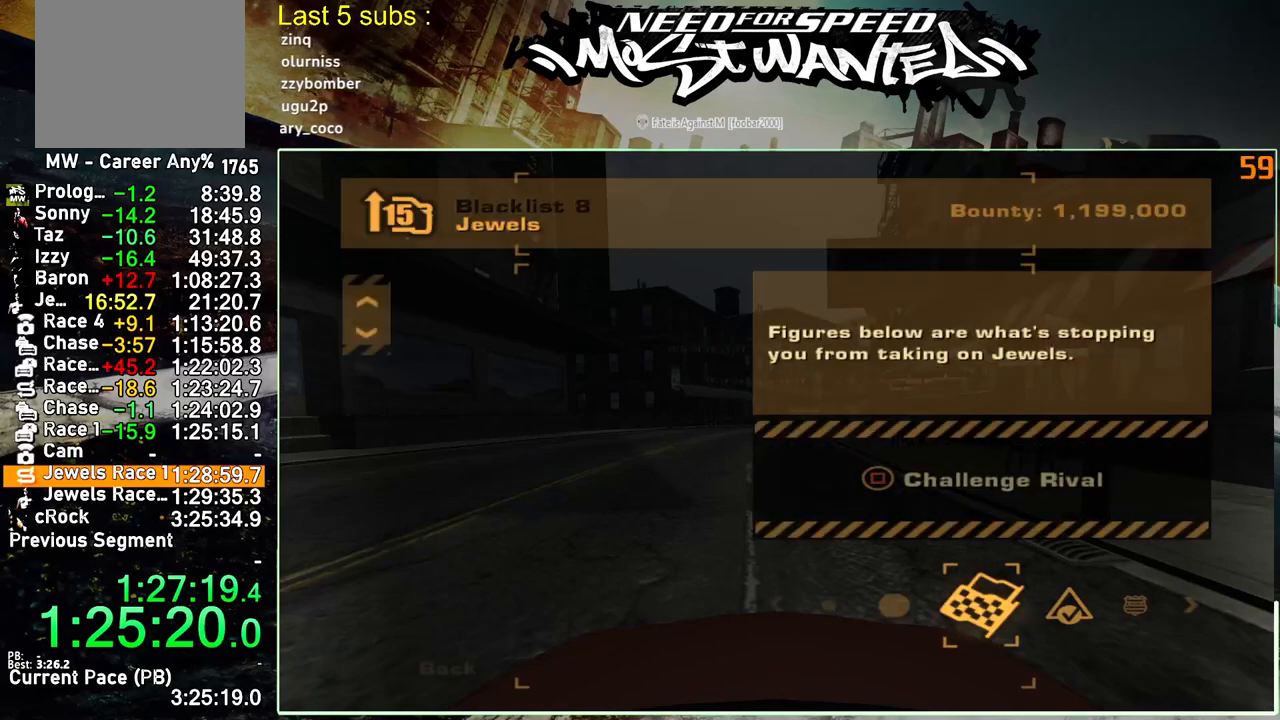
{"buttons": [], "left_stick": "center", "right_stick": "center", "events": [[17, "SQUARE", "down"], [117, "SQUARE", "up"], [183, "SQUARE", "down"], [267, "SQUARE", "up"], [333, "SQUARE", "down"], [433, "SQUARE", "up"]]}
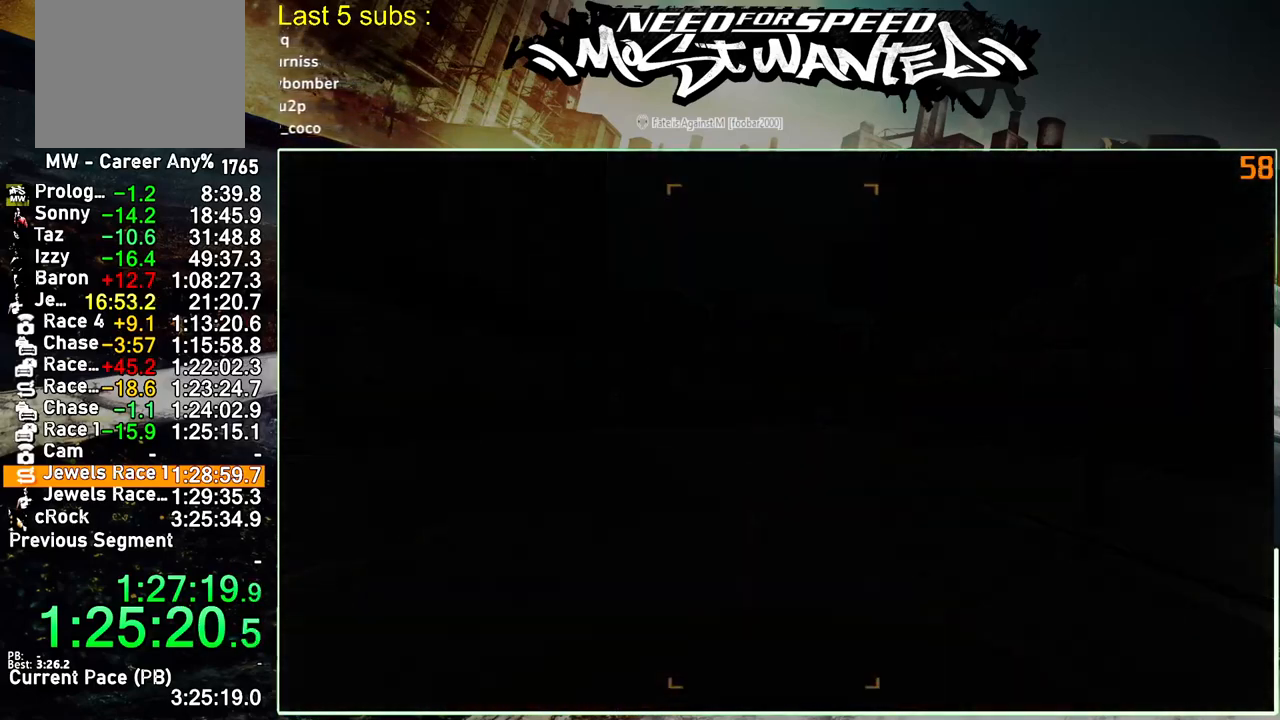
{"buttons": [], "left_stick": "center", "right_stick": "center", "events": [[33, "CROSS", "down"], [133, "CROSS", "up"], [200, "CROSS", "down"], [283, "CROSS", "up"], [367, "CROSS", "down"], [467, "CROSS", "up"]]}
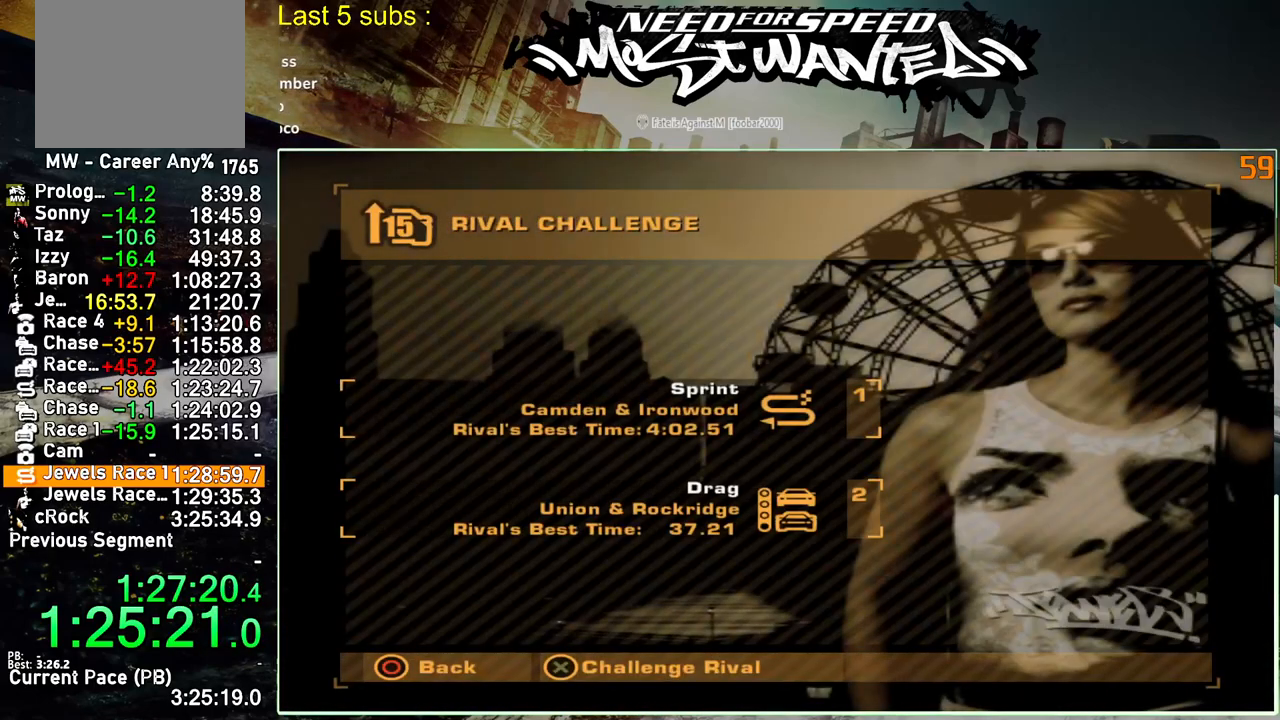
{"buttons": ["CROSS"], "left_stick": "center", "right_stick": "center", "events": [[33, "CROSS", "down"], [133, "CROSS", "up"], [200, "CROSS", "down"], [300, "CROSS", "up"], [350, "CROSS", "down"], [417, "CROSS", "up"], [483, "CROSS", "down"]]}
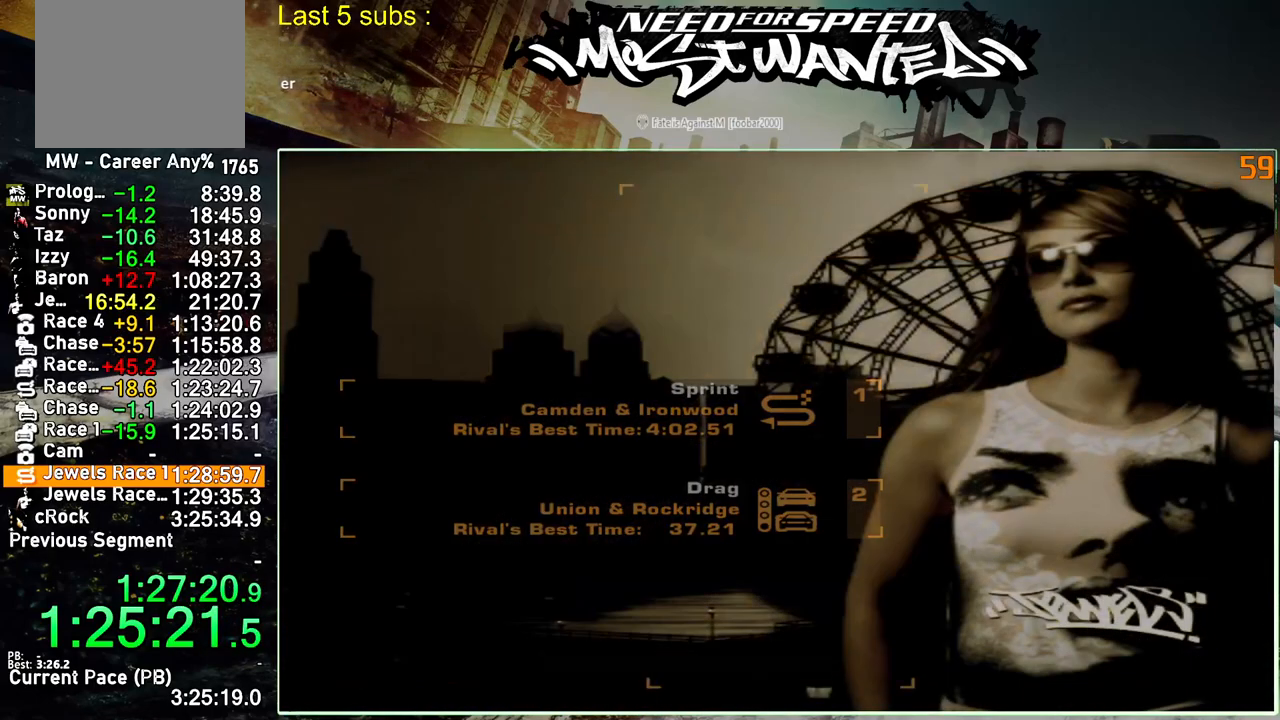
{"buttons": [], "left_stick": "center", "right_stick": "center", "events": [[100, "CROSS", "up"]]}